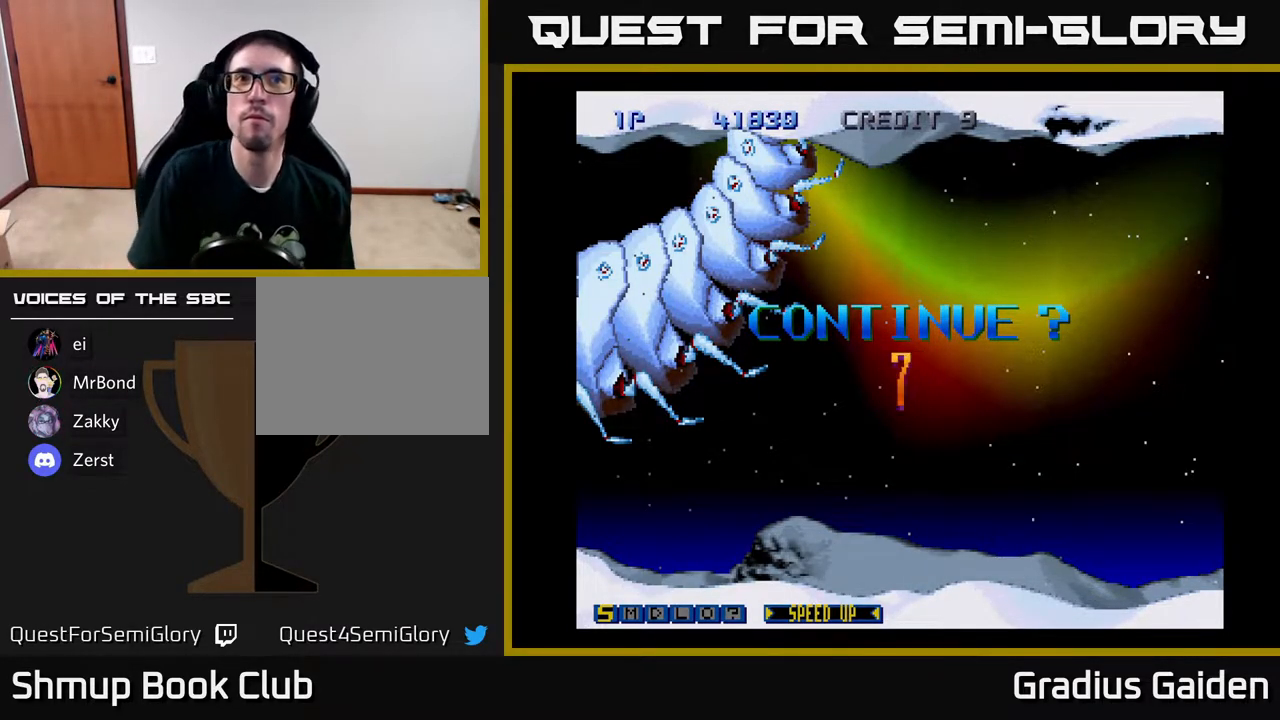
Gameplay with a controller (Xbox layout); each line is a JSON object with the inputs held at the frame after it. "events" lists button and stick changes between this image and that frame as [ms after this image, input, new state], when the widget could be followed in between. Not read: left_stick right_stick.
{"buttons": ["A"], "events": [[333, "X", "down"], [383, "A", "down"], [433, "X", "up"]]}
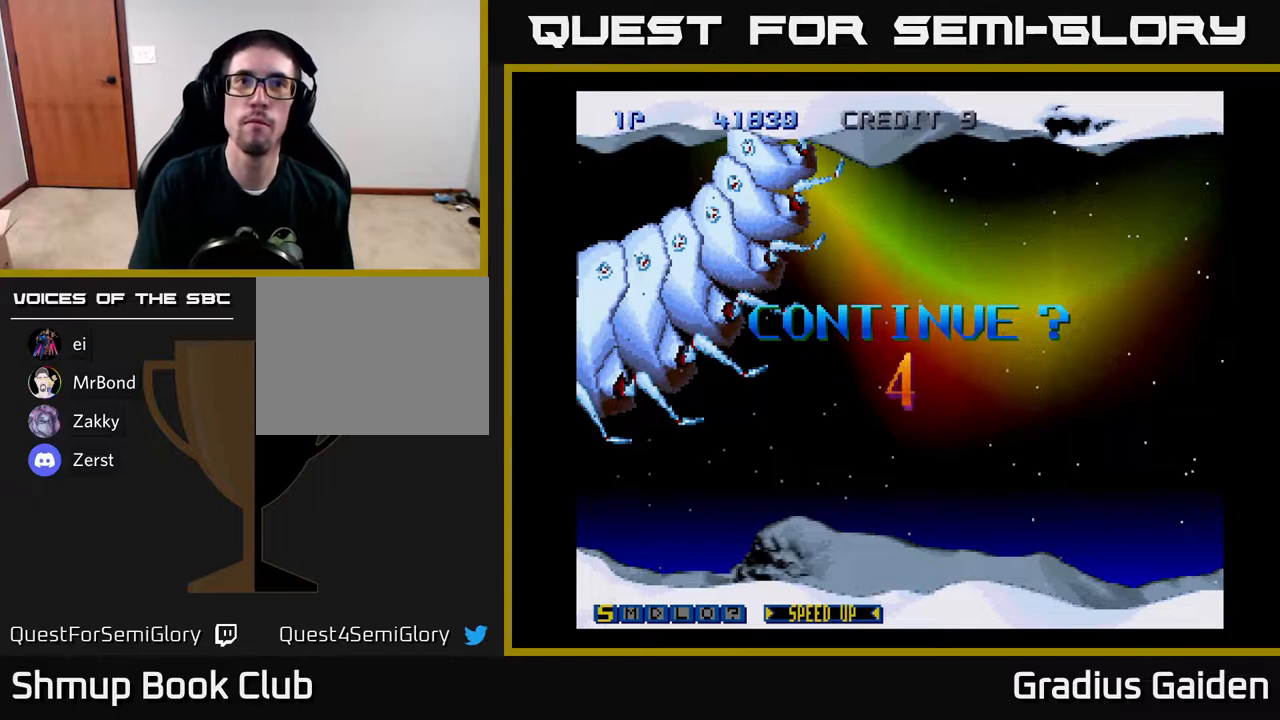
{"buttons": ["A", "X"], "events": [[17, "A", "up"], [17, "X", "down"], [100, "A", "down"], [167, "X", "up"], [217, "X", "down"], [233, "A", "up"], [300, "A", "down"], [333, "X", "up"], [383, "X", "down"], [400, "A", "up"], [483, "A", "down"]]}
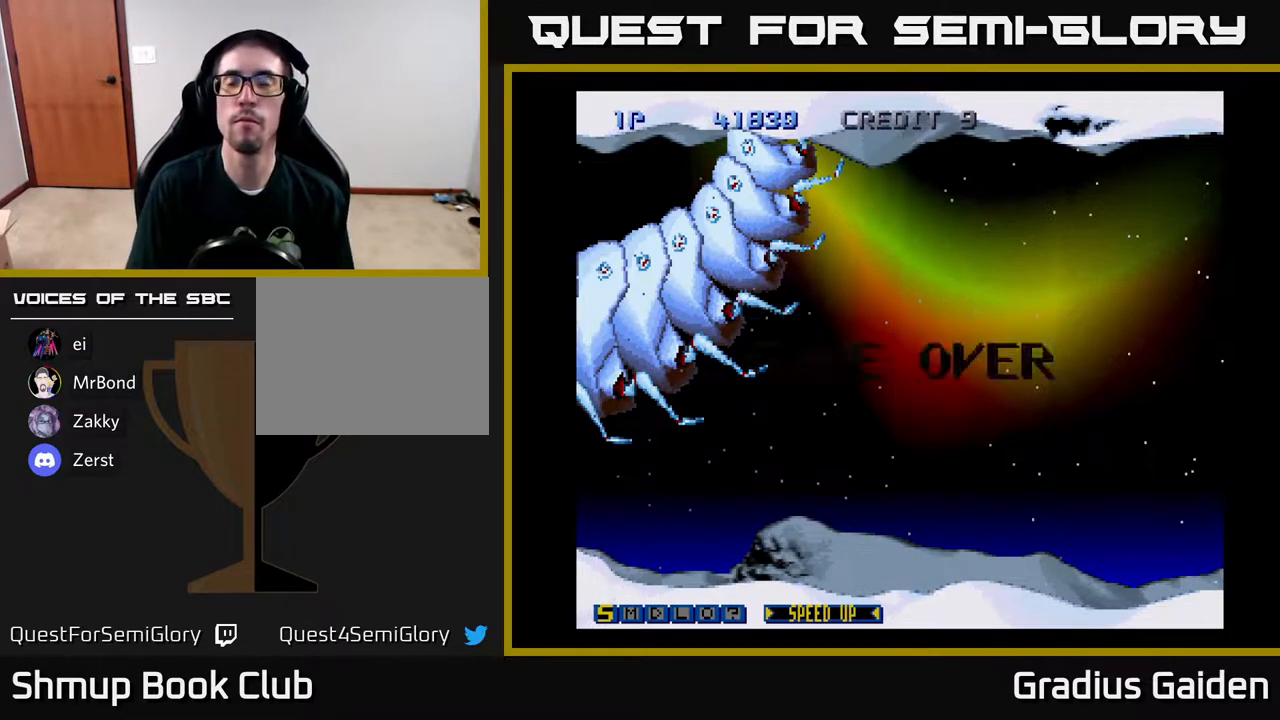
{"buttons": ["A", "X"], "events": [[17, "X", "up"], [100, "X", "down"], [117, "A", "up"], [183, "A", "down"], [217, "X", "up"], [267, "X", "down"], [300, "A", "up"], [383, "A", "down"], [400, "X", "up"], [500, "X", "down"]]}
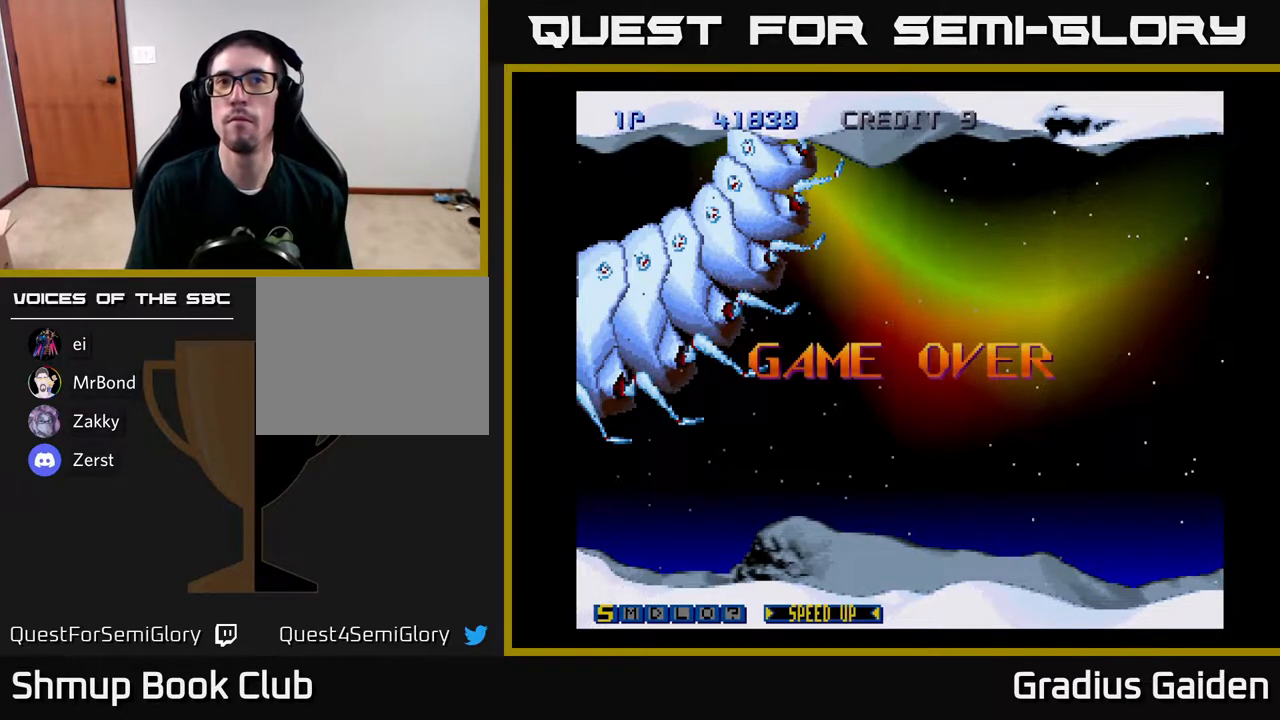
{"buttons": [], "events": [[33, "A", "up"], [83, "A", "down"], [100, "X", "up"], [167, "A", "up"]]}
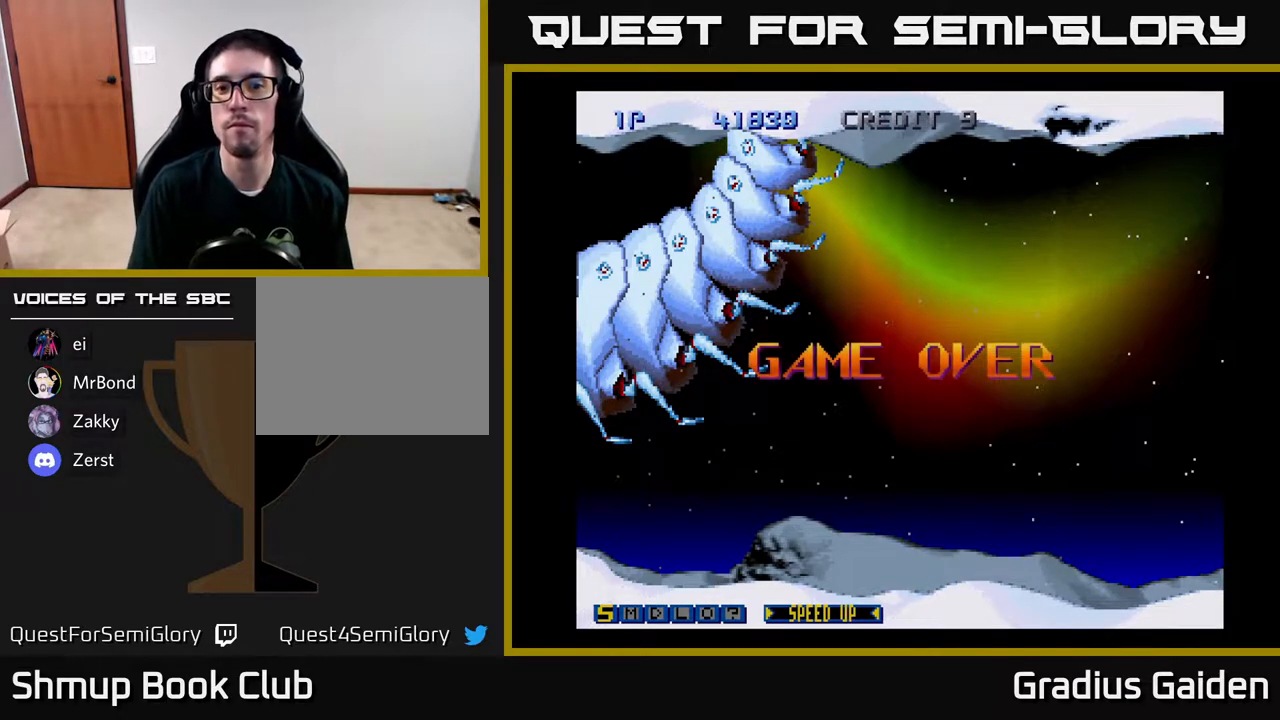
{"buttons": [], "events": []}
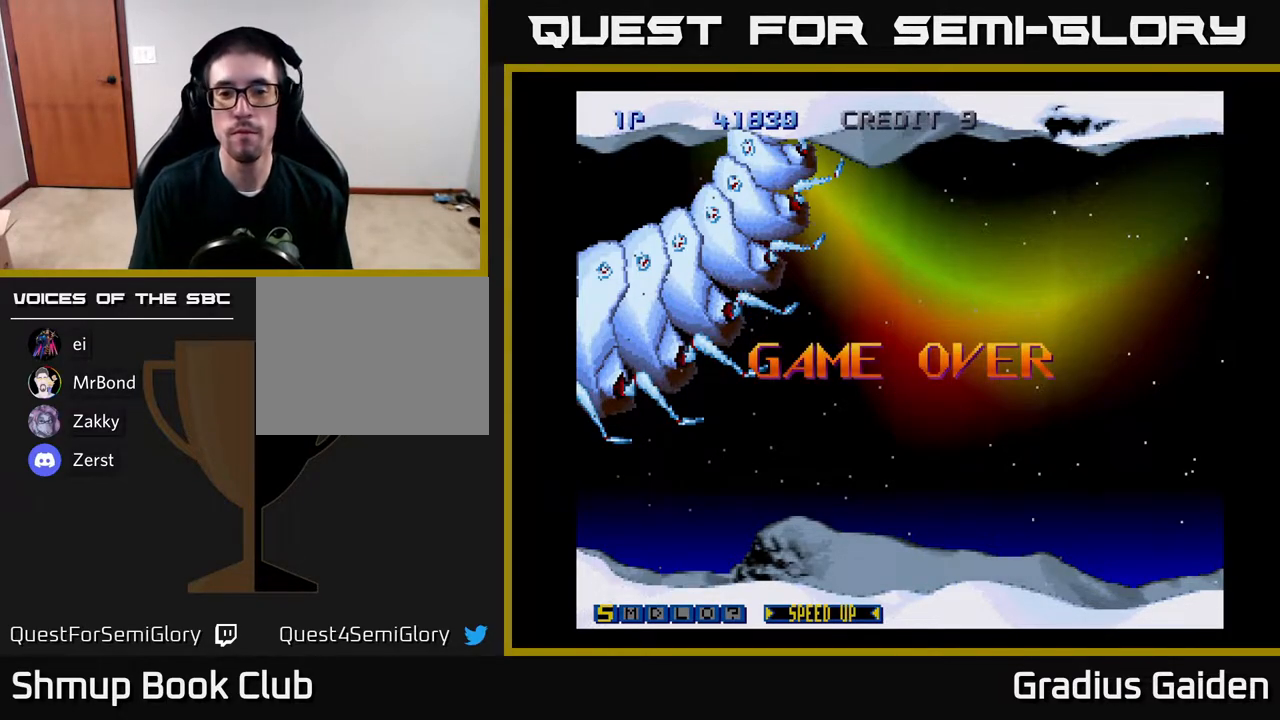
{"buttons": [], "events": [[250, "START", "down"], [400, "START", "up"]]}
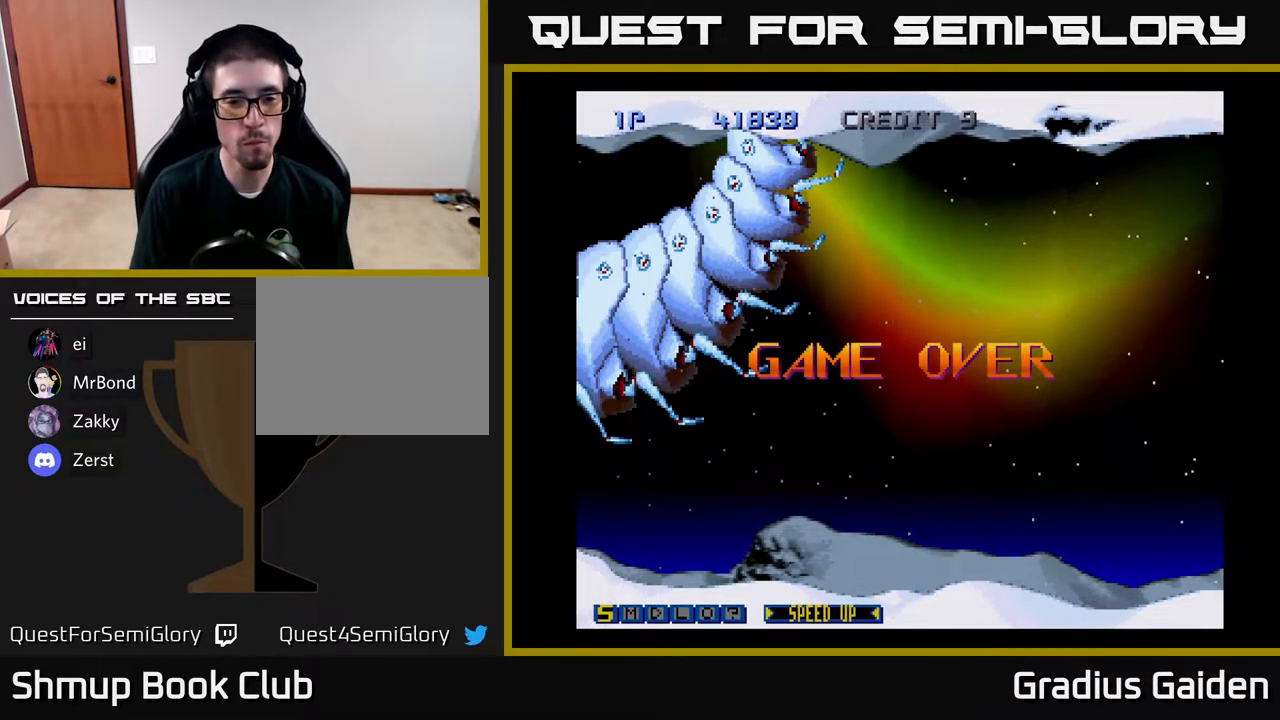
{"buttons": [], "events": []}
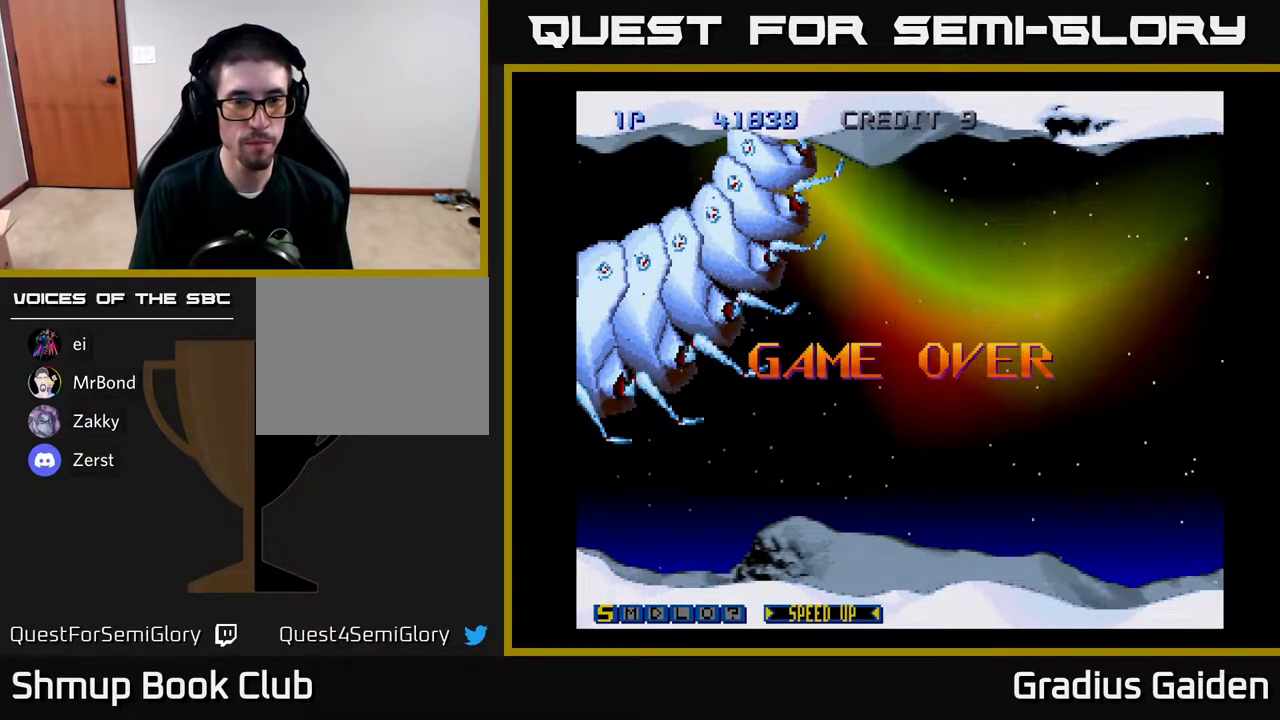
{"buttons": ["START"], "events": [[383, "START", "down"]]}
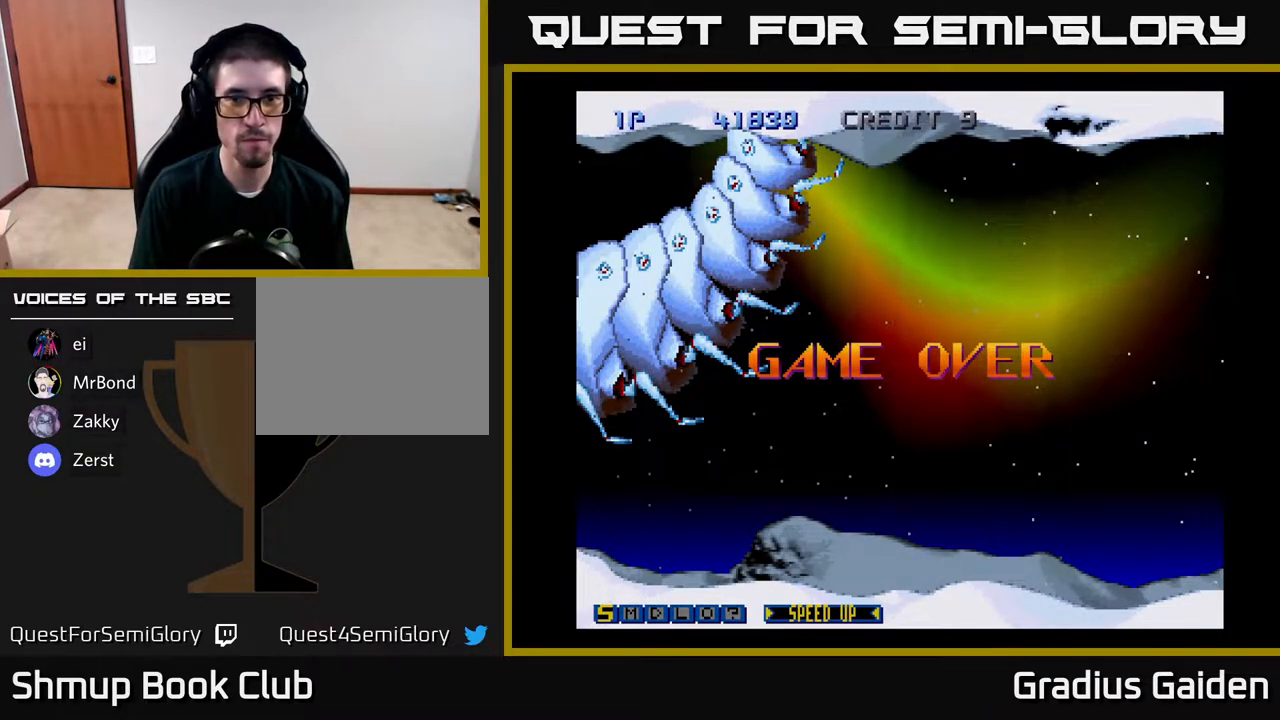
{"buttons": [], "events": [[67, "START", "up"]]}
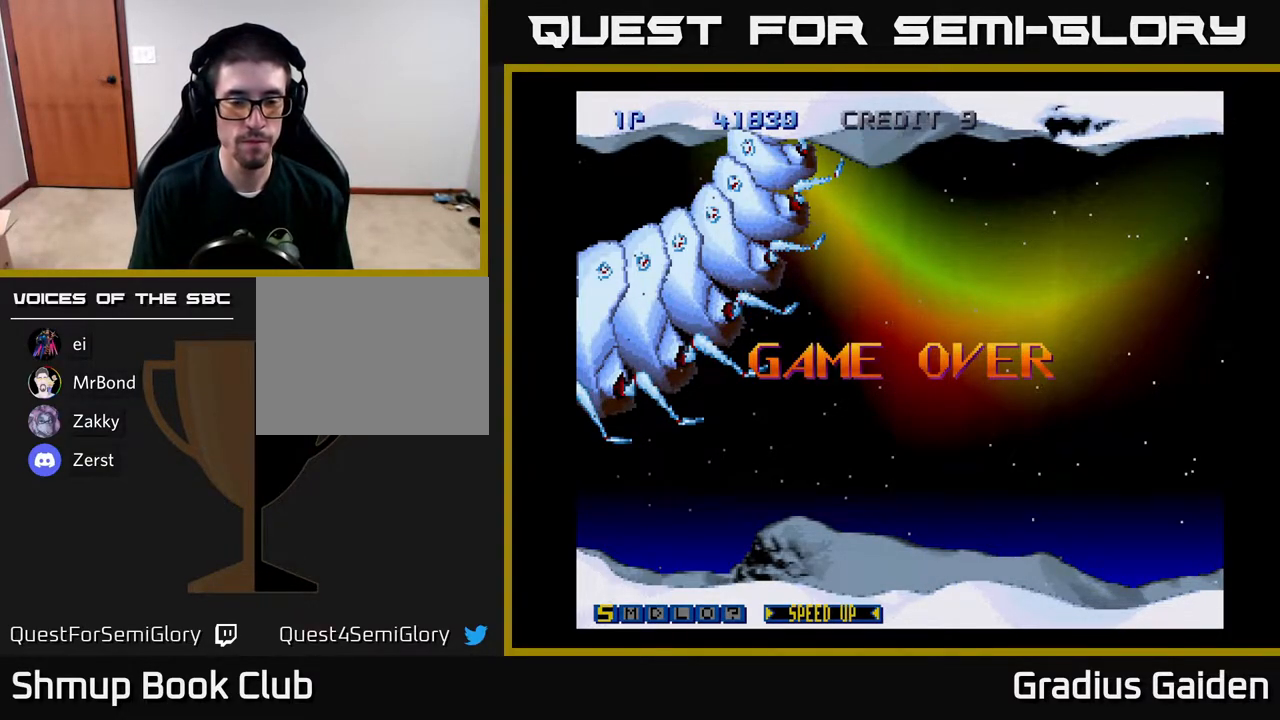
{"buttons": ["START"], "events": [[117, "START", "down"], [300, "START", "up"], [483, "START", "down"]]}
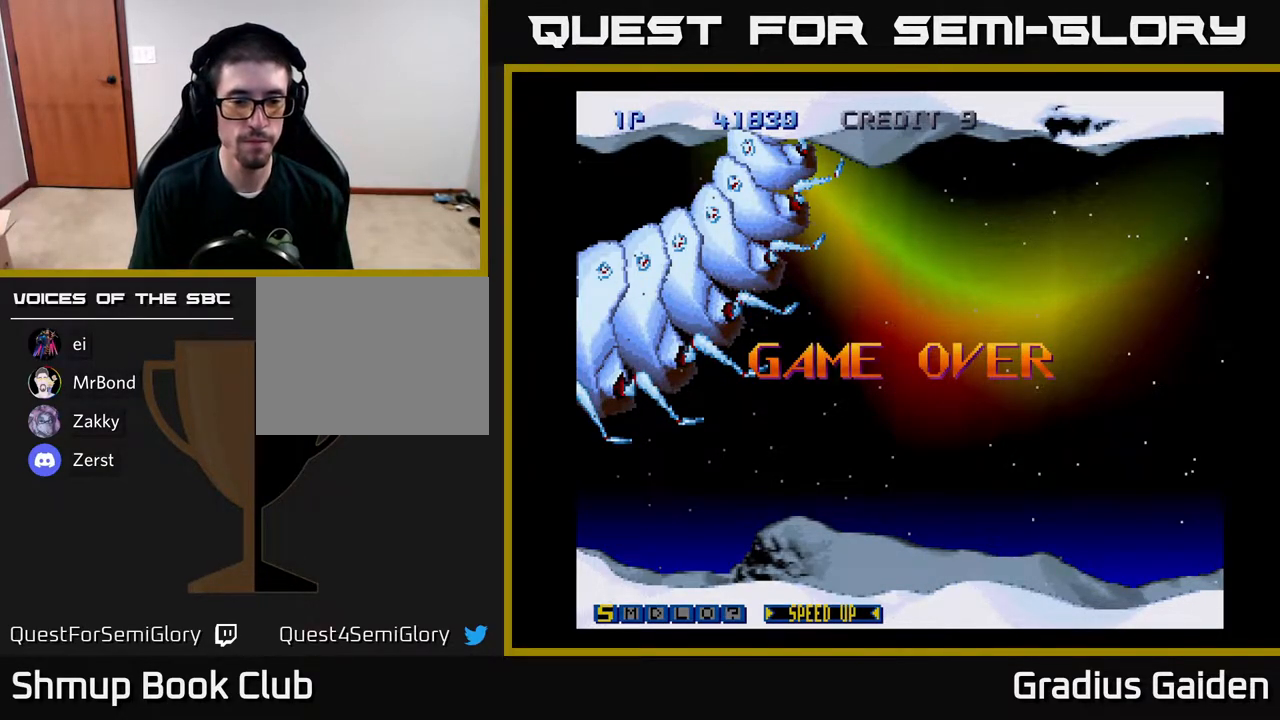
{"buttons": [], "events": [[150, "START", "up"]]}
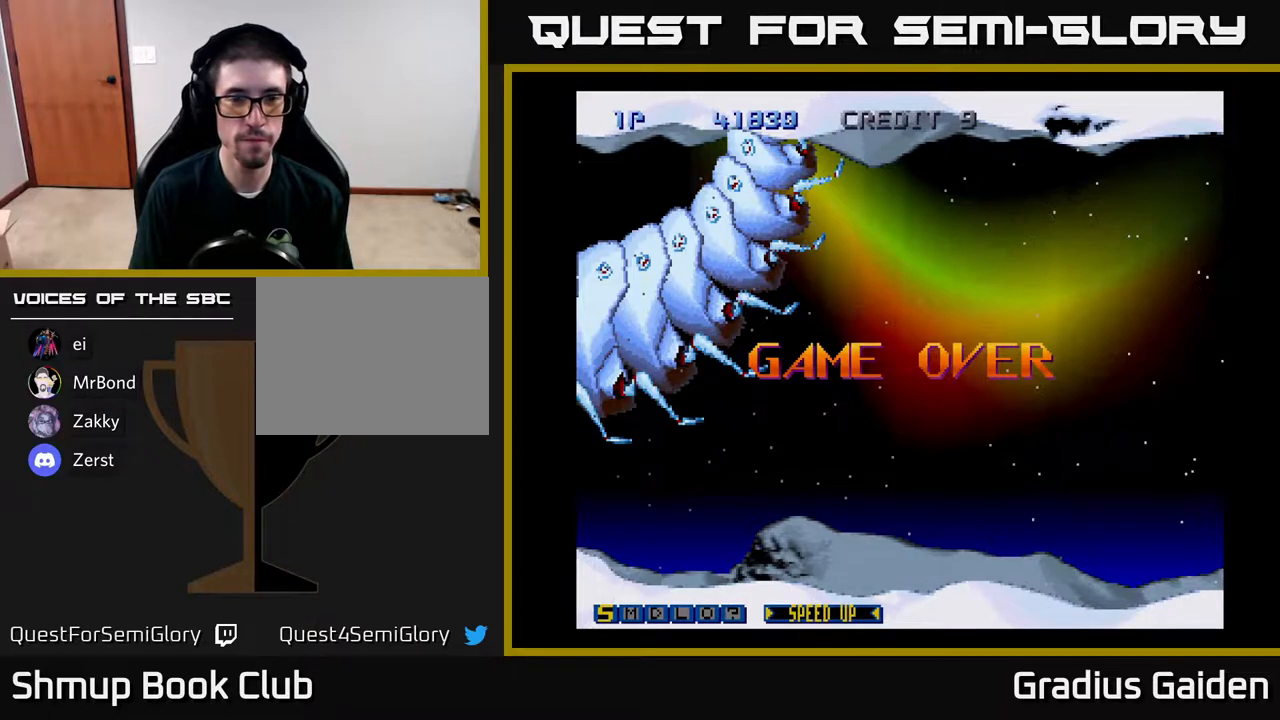
{"buttons": ["START"], "events": [[100, "A", "down"], [283, "A", "up"], [417, "START", "down"]]}
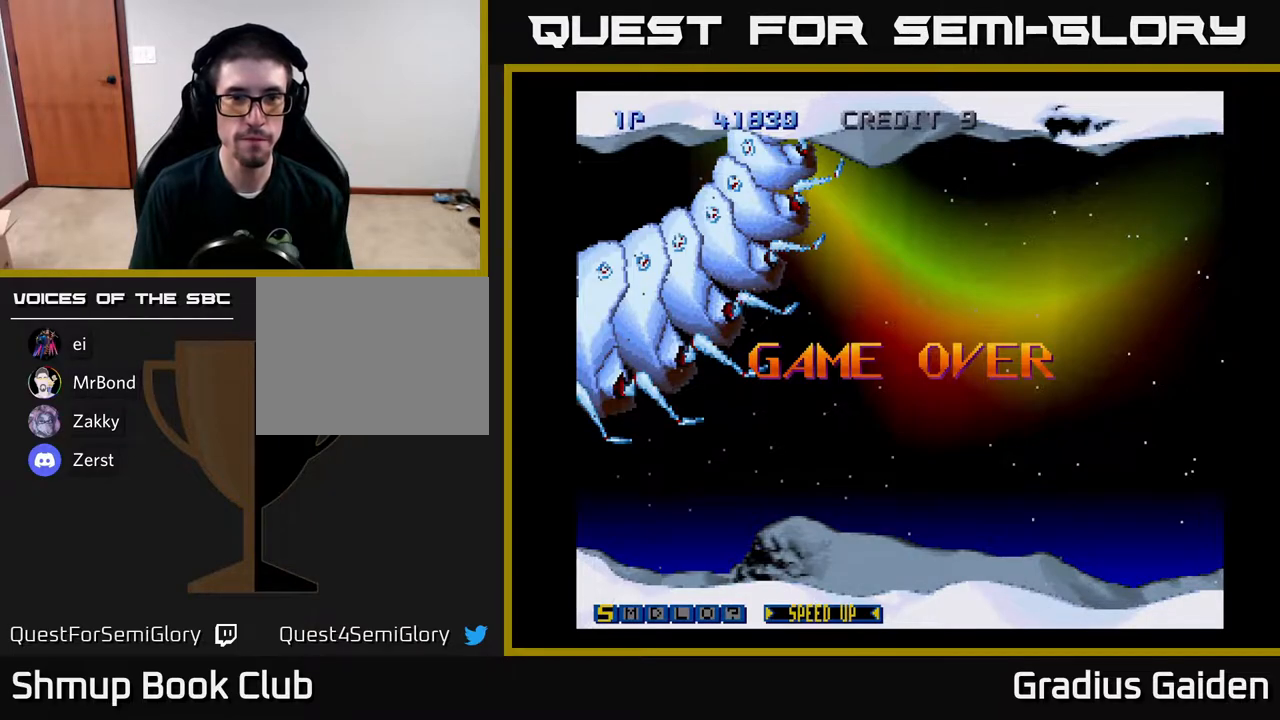
{"buttons": [], "events": [[67, "START", "up"], [167, "START", "down"], [333, "START", "up"]]}
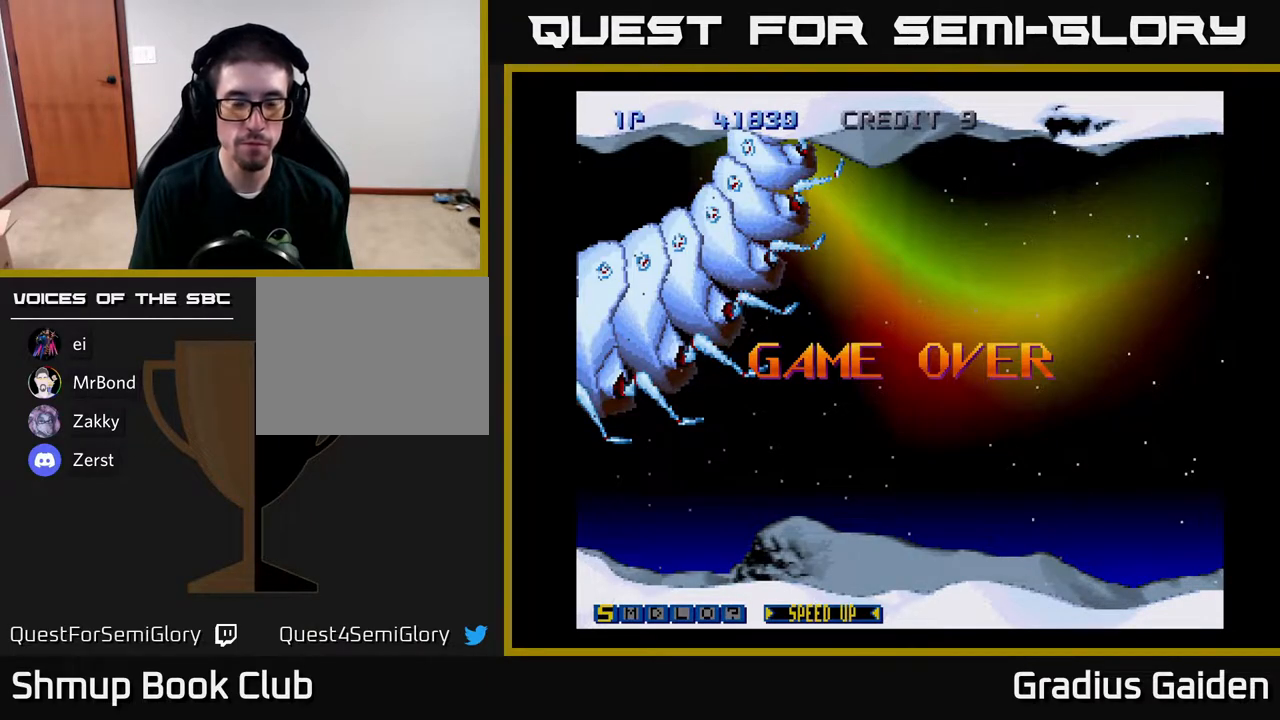
{"buttons": ["START"], "events": [[50, "START", "down"], [233, "START", "up"], [500, "START", "down"]]}
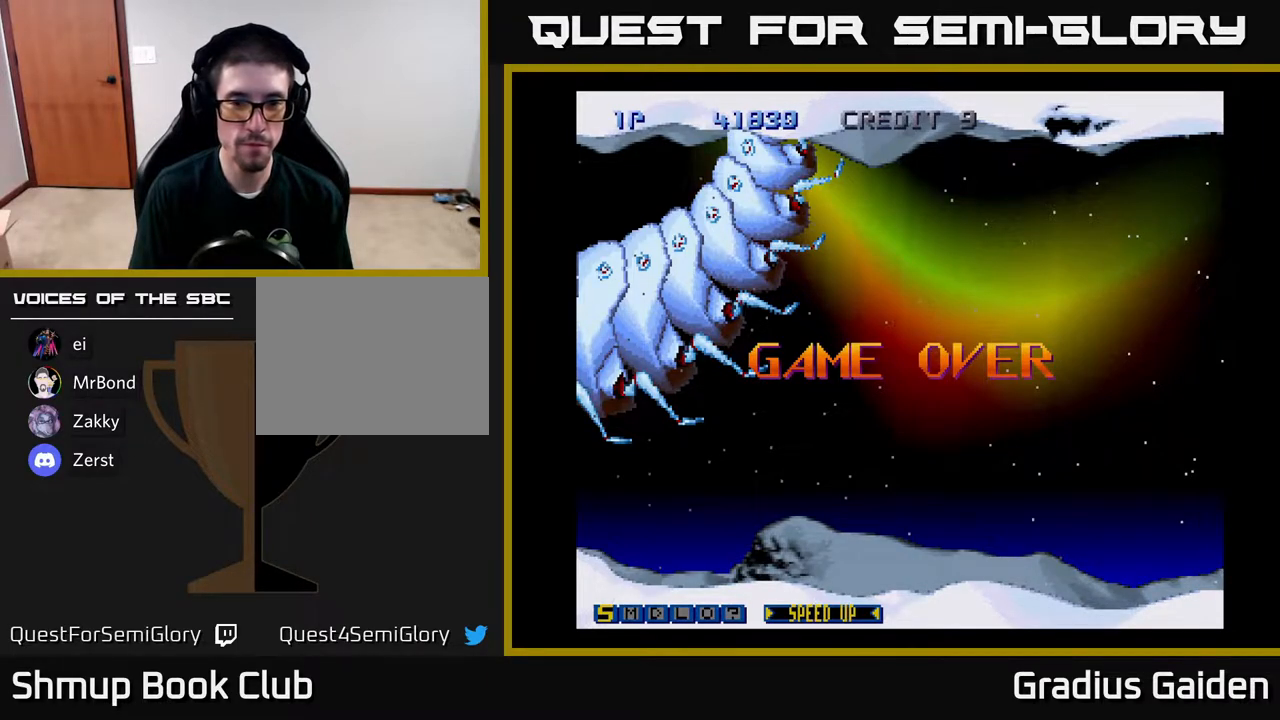
{"buttons": [], "events": [[183, "START", "up"]]}
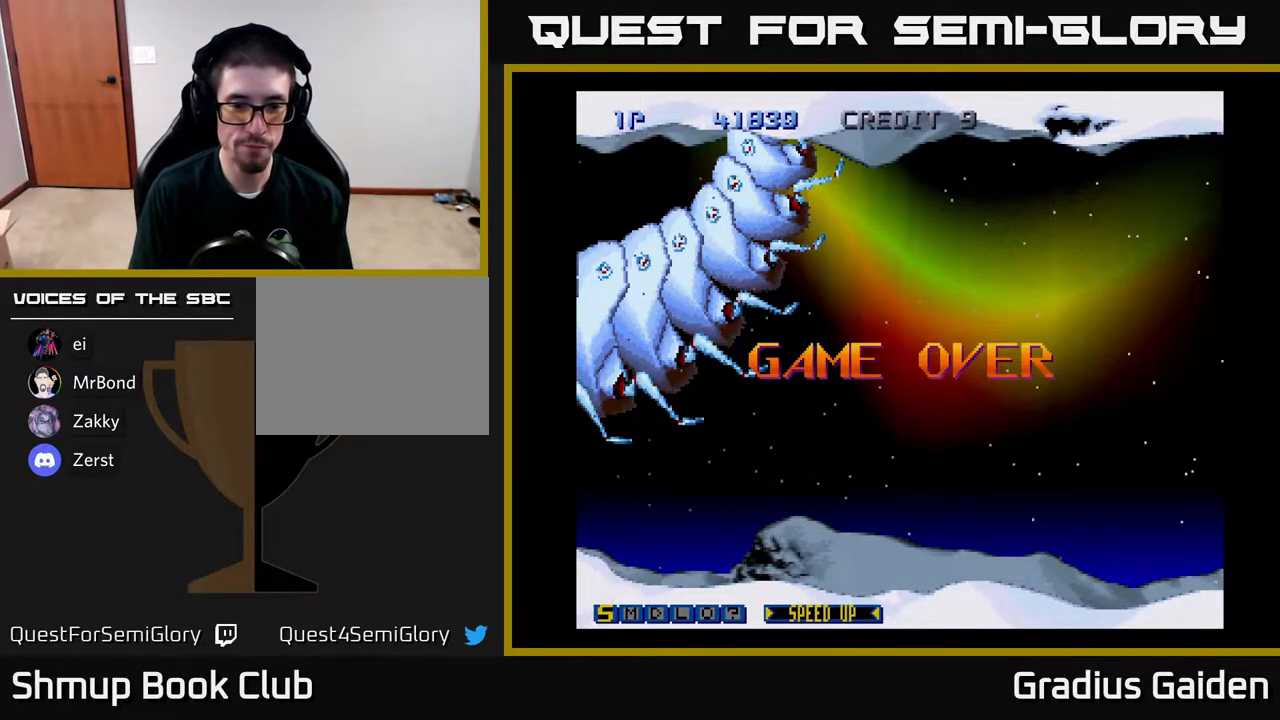
{"buttons": [], "events": []}
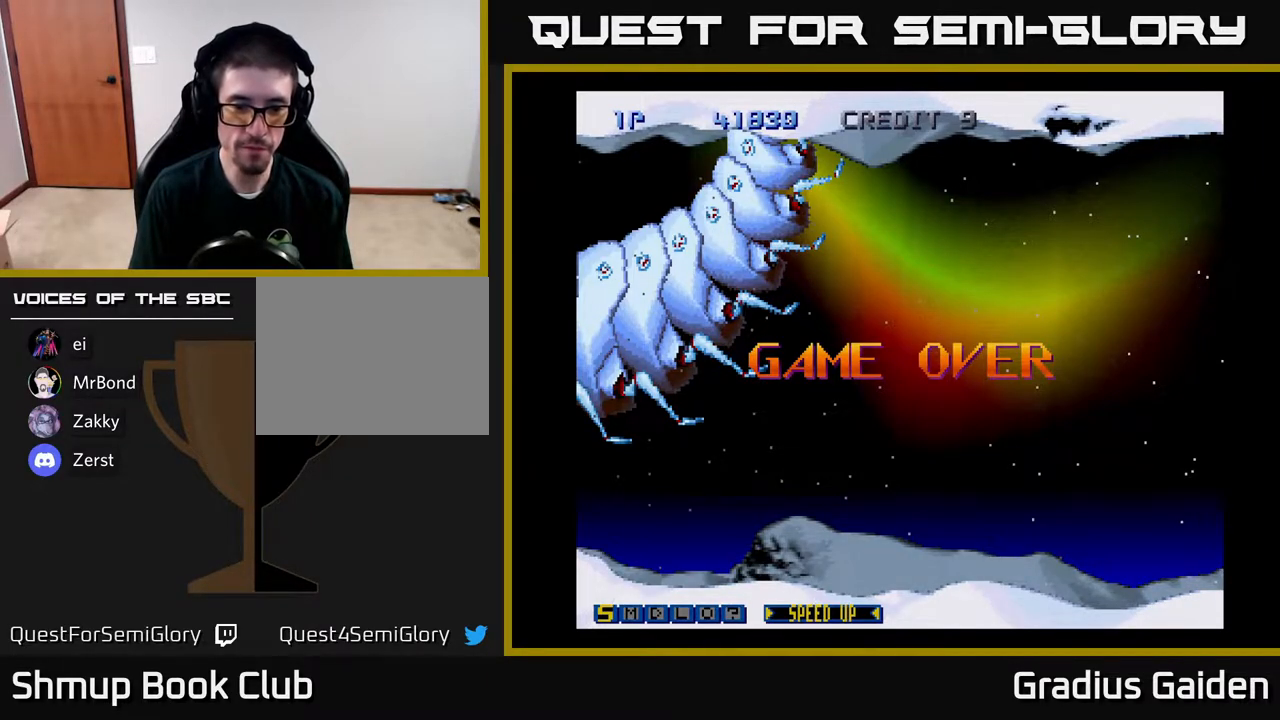
{"buttons": [], "events": []}
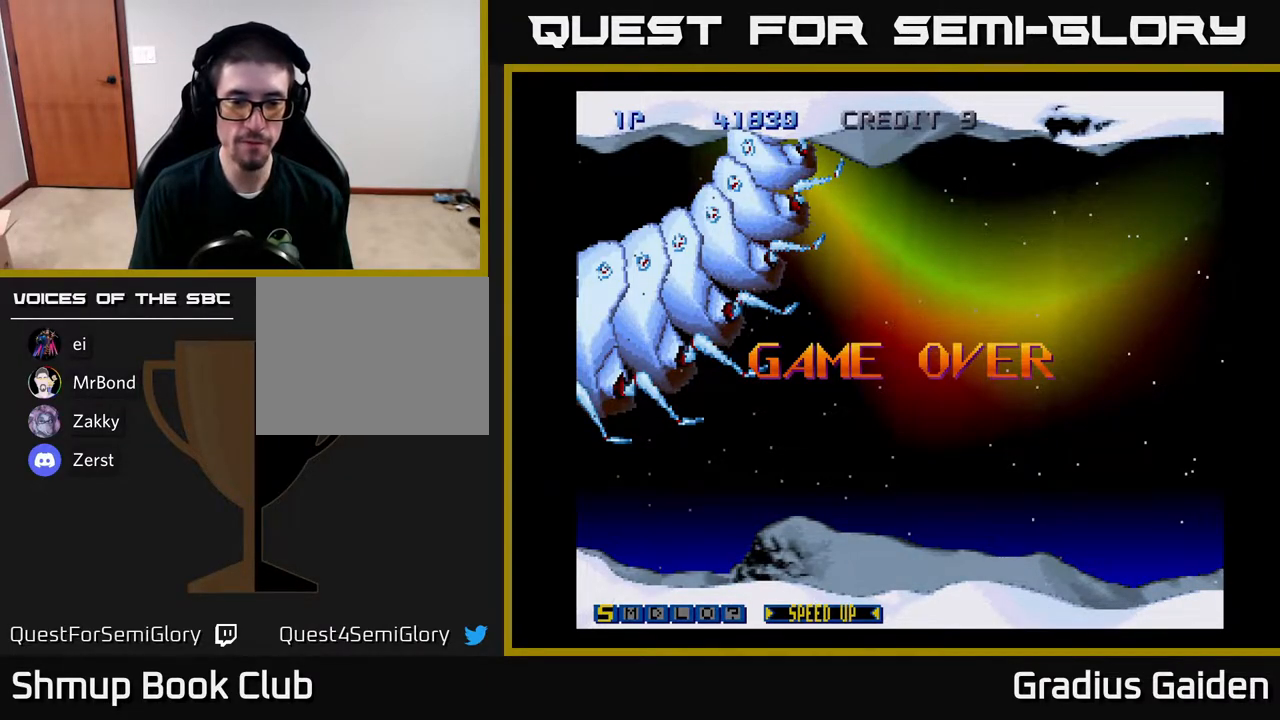
{"buttons": ["START"], "events": [[417, "START", "down"]]}
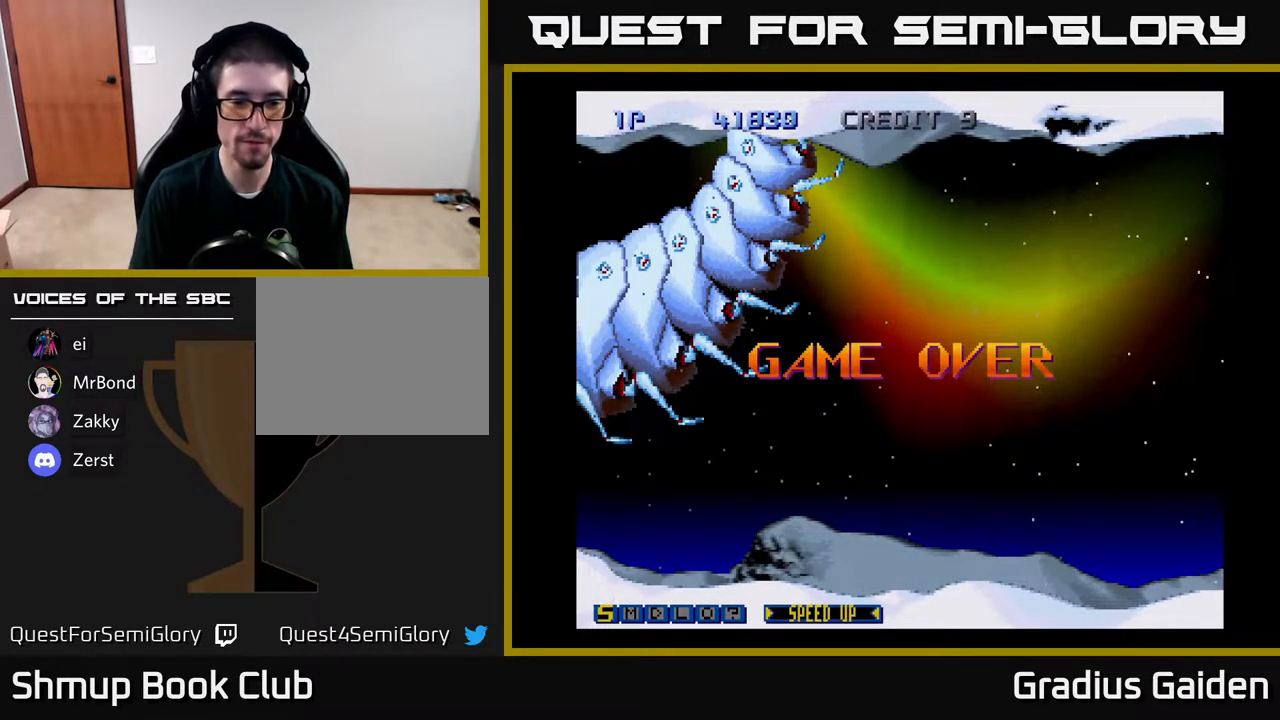
{"buttons": ["START"], "events": [[117, "START", "up"], [500, "START", "down"]]}
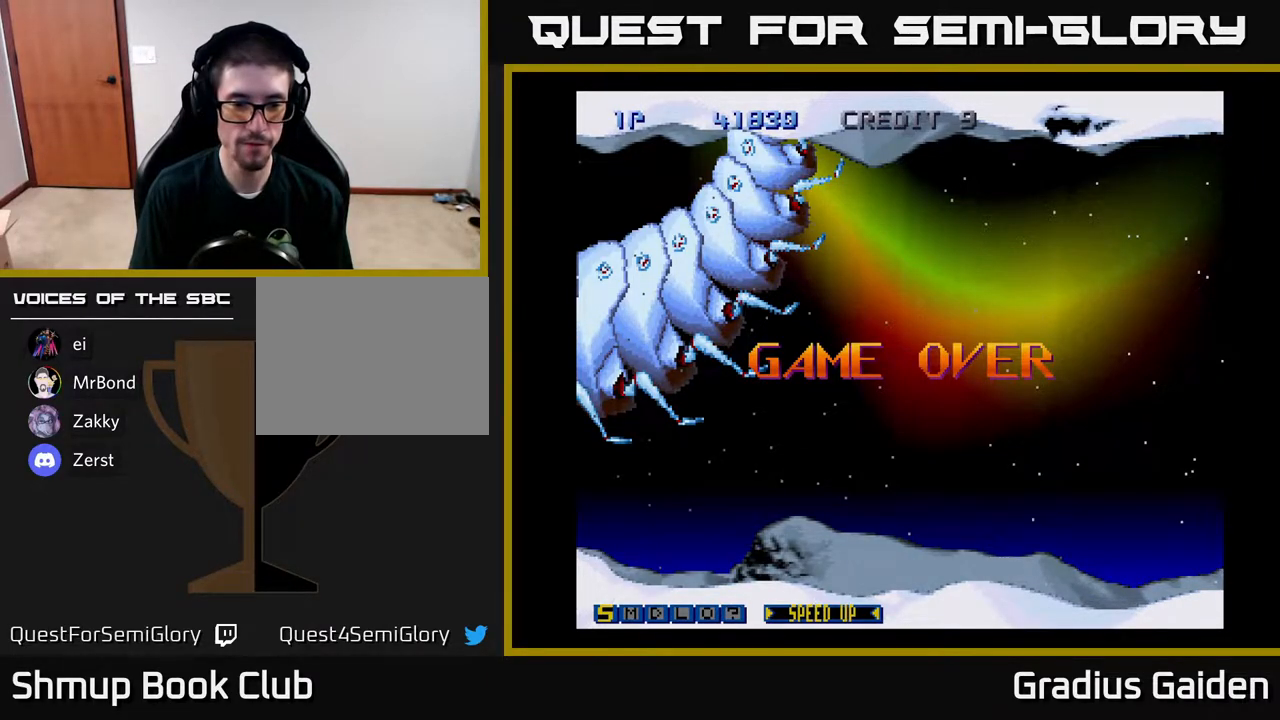
{"buttons": [], "events": [[183, "START", "up"], [367, "START", "down"], [500, "START", "up"]]}
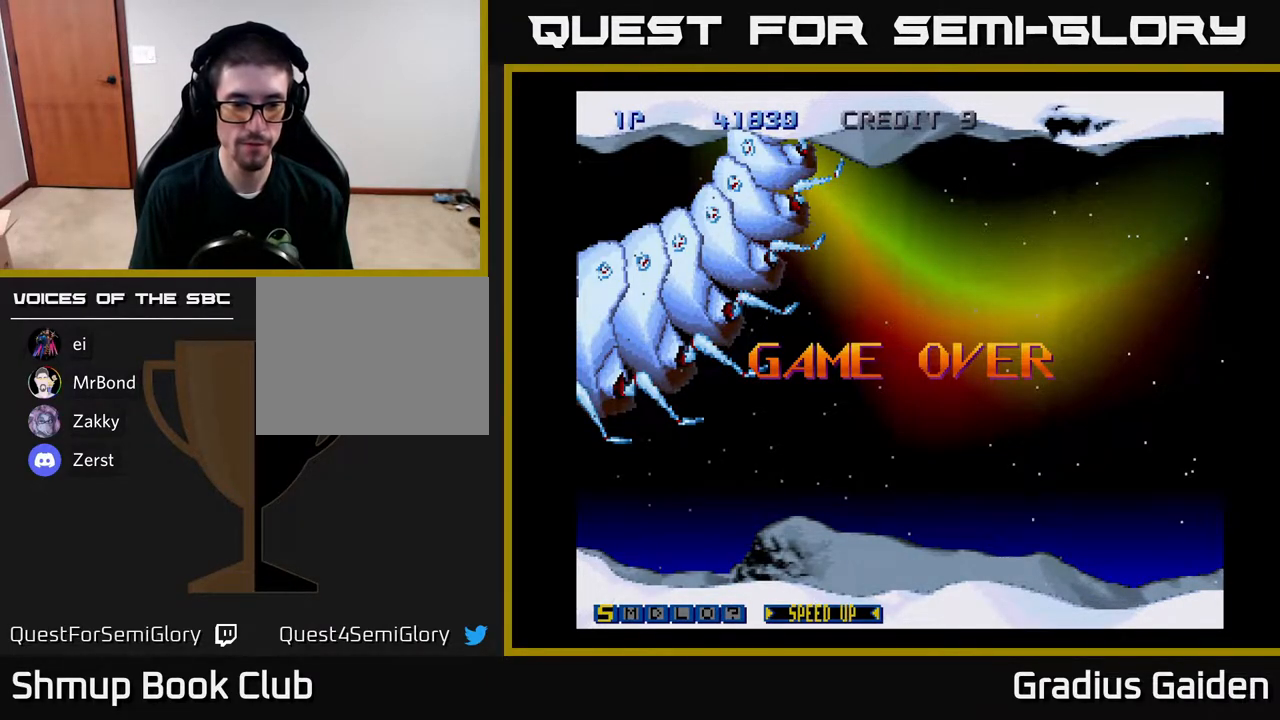
{"buttons": [], "events": [[183, "START", "down"], [383, "START", "up"]]}
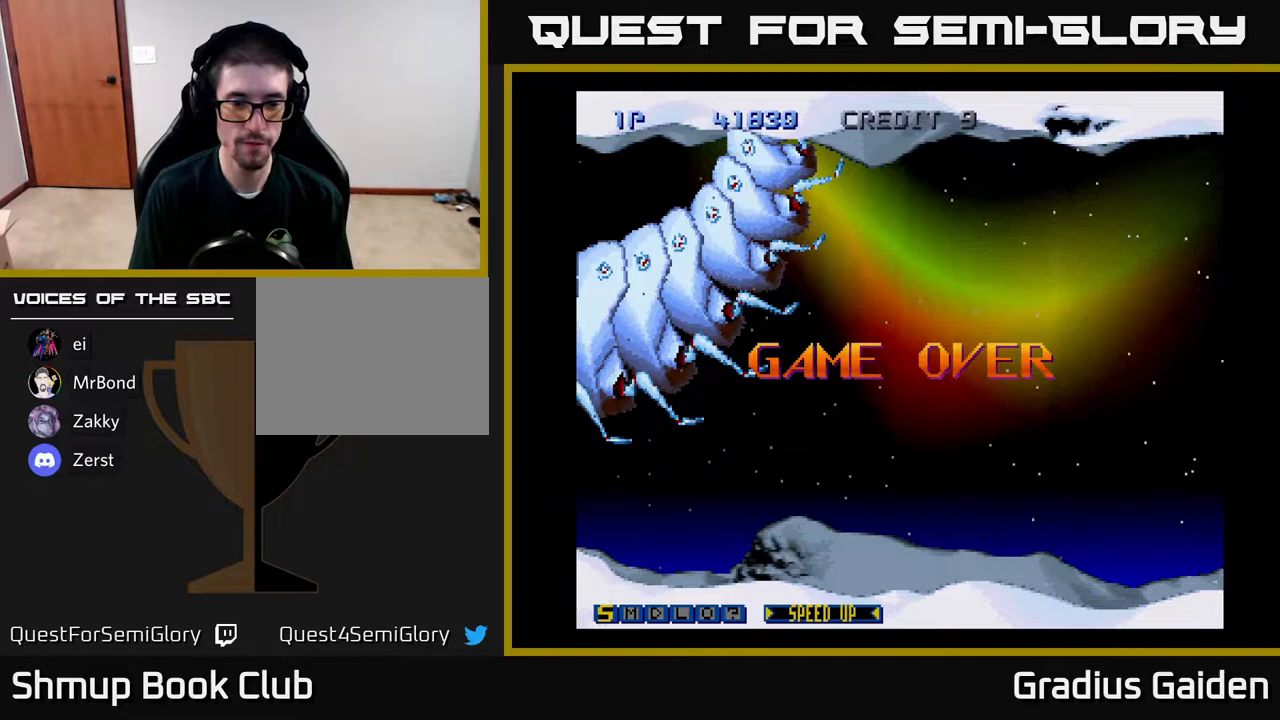
{"buttons": ["START"], "events": [[17, "A", "down"], [233, "A", "up"], [383, "START", "down"]]}
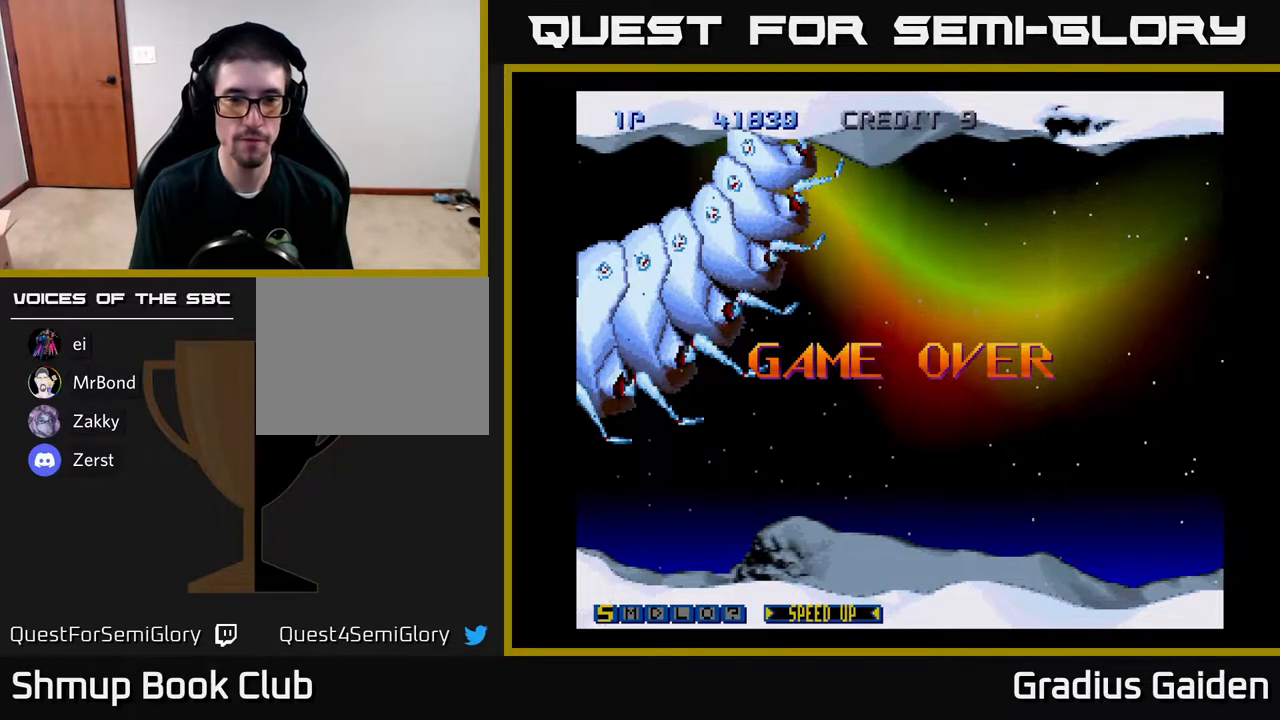
{"buttons": [], "events": [[67, "START", "up"]]}
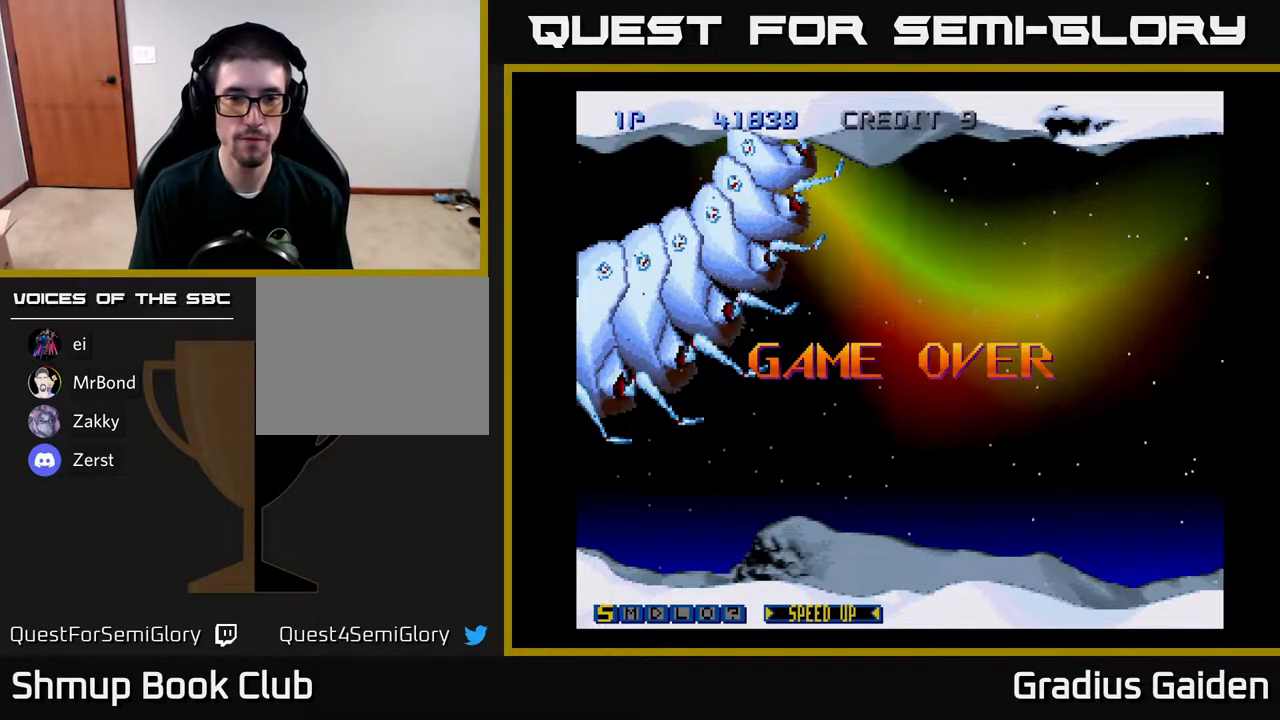
{"buttons": [], "events": [[317, "START", "down"], [483, "START", "up"]]}
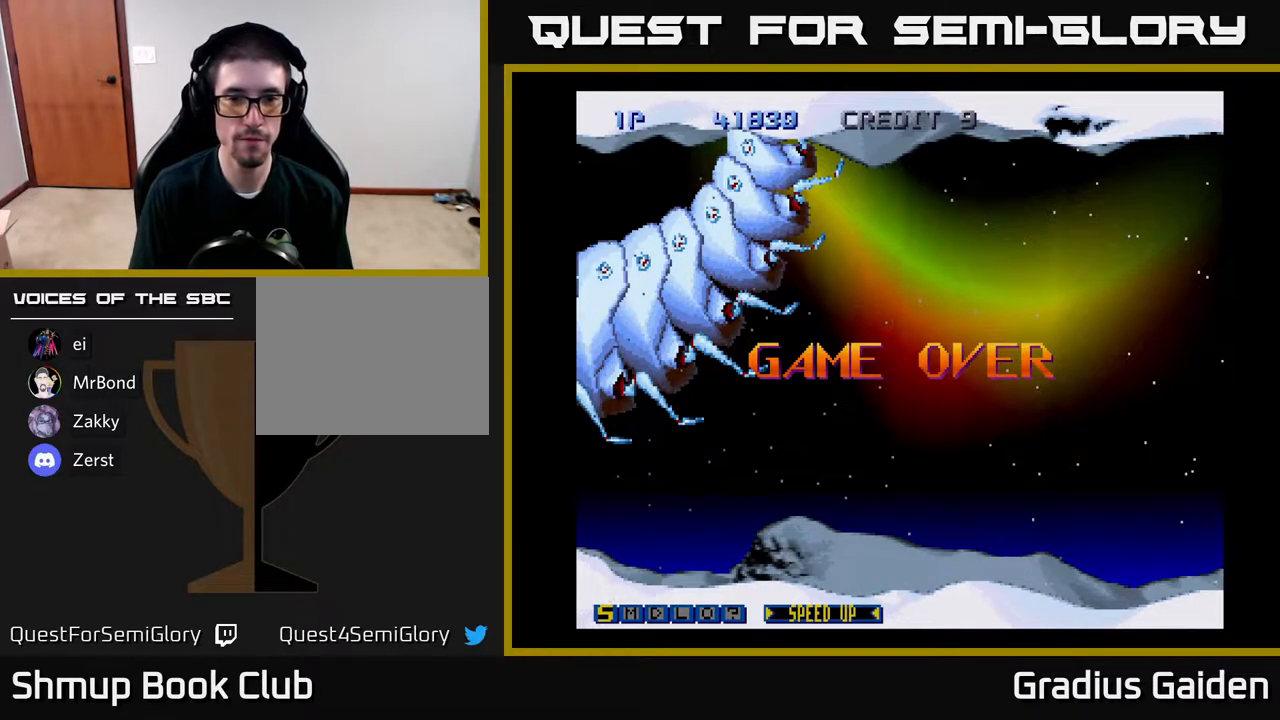
{"buttons": ["A"], "events": [[167, "A", "down"], [367, "A", "up"], [450, "A", "down"]]}
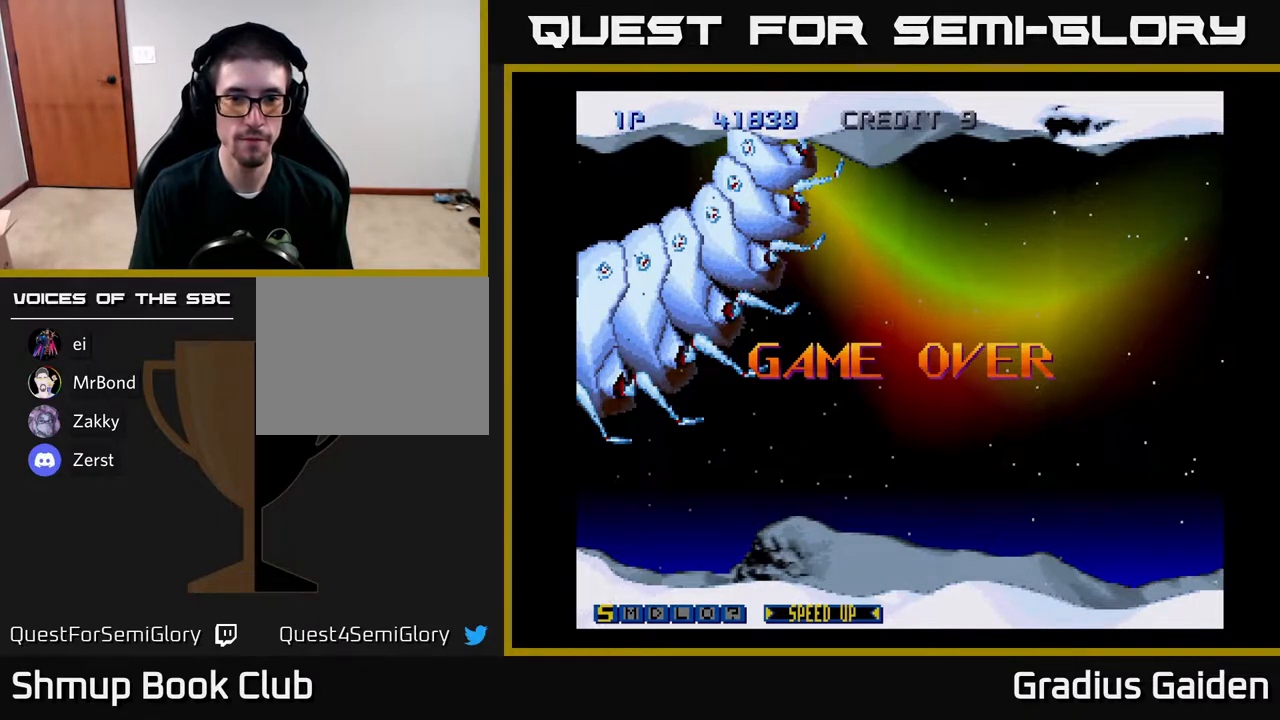
{"buttons": ["START"], "events": [[150, "A", "up"], [467, "START", "down"]]}